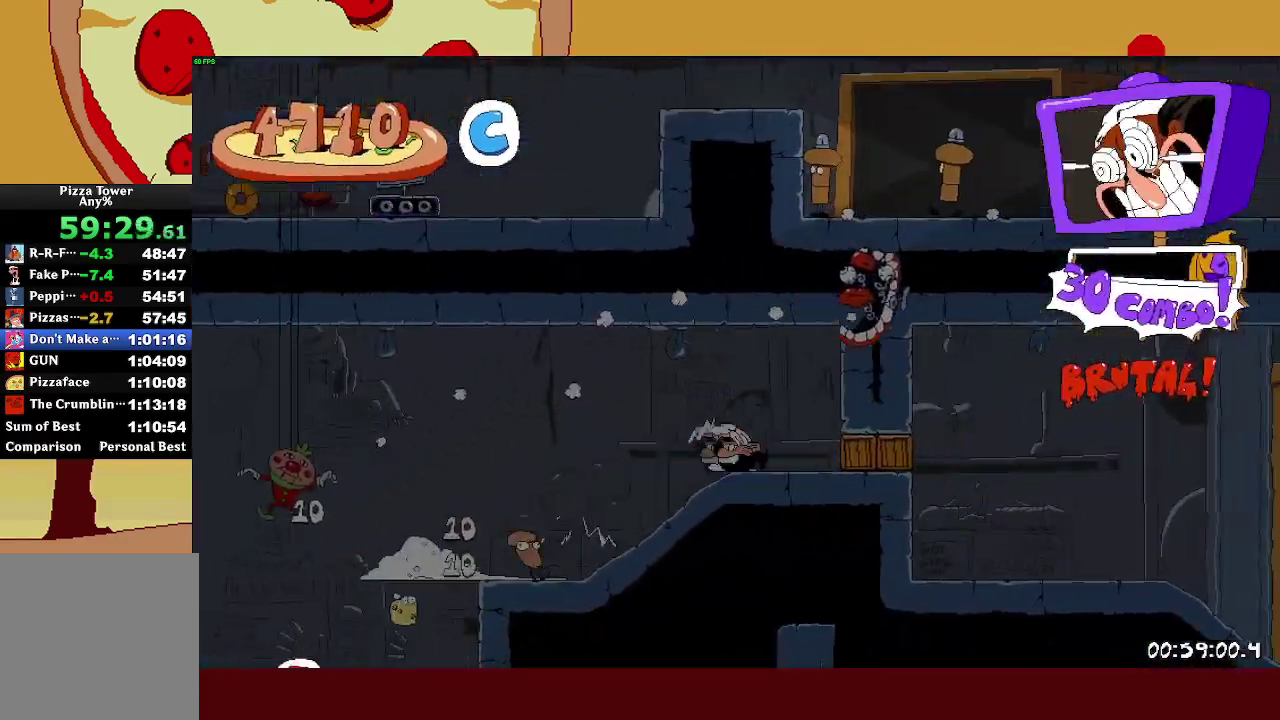
Gameplay with a controller (PlayStation layout); each line is a JSON object with the inputs held at the frame after it. "button_events" lists button changes between this image and that frame as [ms after this image, input, new state], when the widget could be followed in between (sticks are given only as held states). This document gives stick clicks only as held states, not as events. Not read: L3.
{"buttons": ["R2"], "left_stick": "right", "right_stick": "center", "button_events": [[283, "L1", "up"]]}
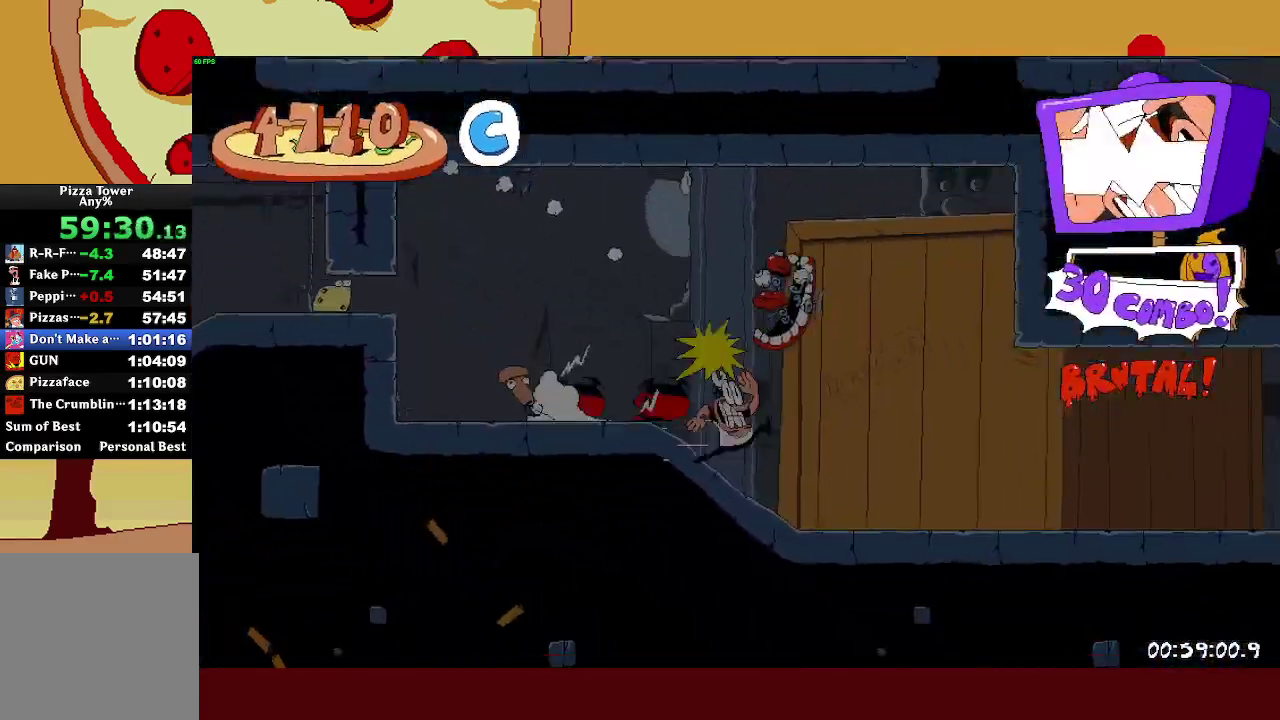
{"buttons": ["R2"], "left_stick": "right", "right_stick": "center", "button_events": []}
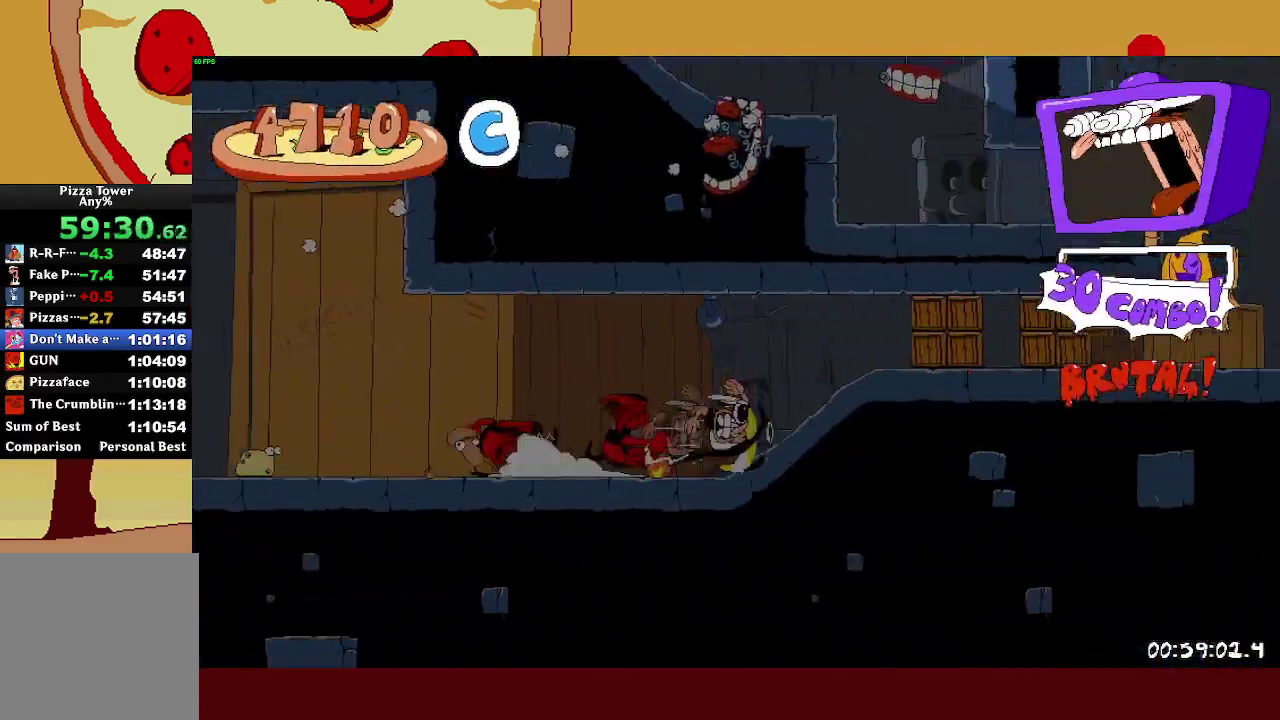
{"buttons": ["L2", "R2"], "left_stick": "center", "right_stick": "center", "button_events": [[350, "L2", "down"]]}
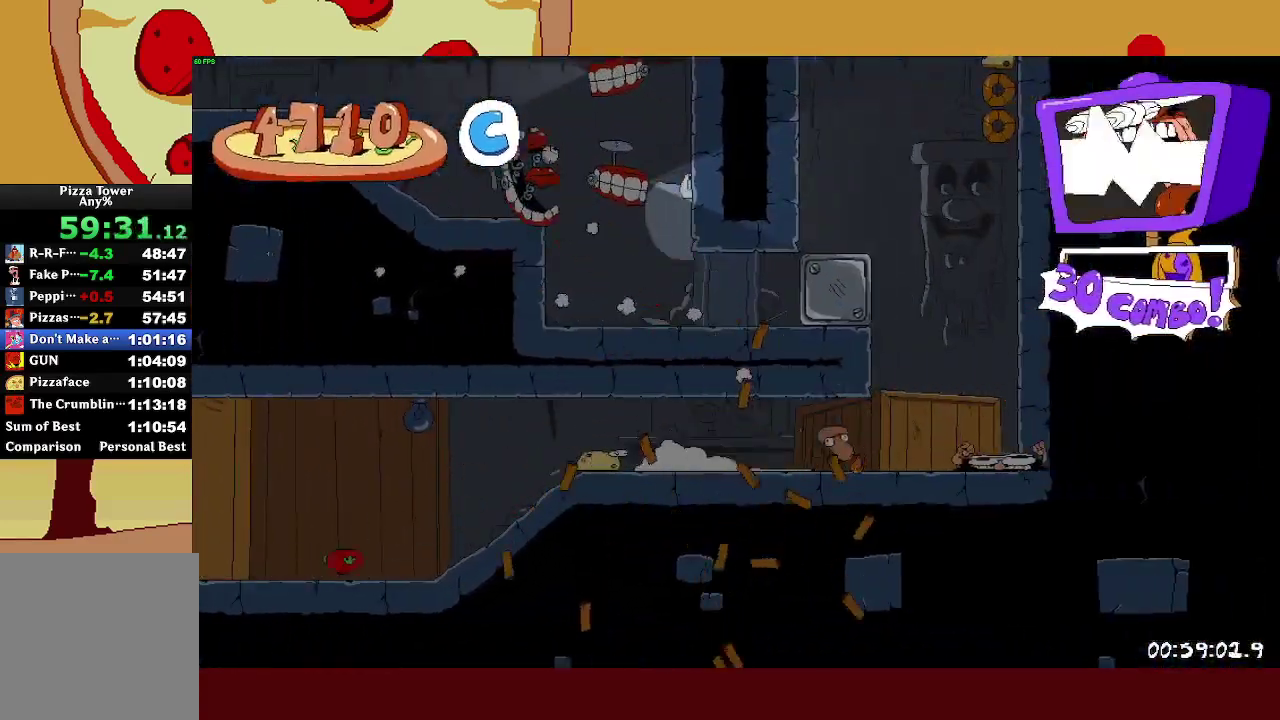
{"buttons": ["R2"], "left_stick": "up-left", "right_stick": "center", "button_events": [[50, "L2", "up"], [333, "SQUARE", "down"], [483, "SQUARE", "up"]]}
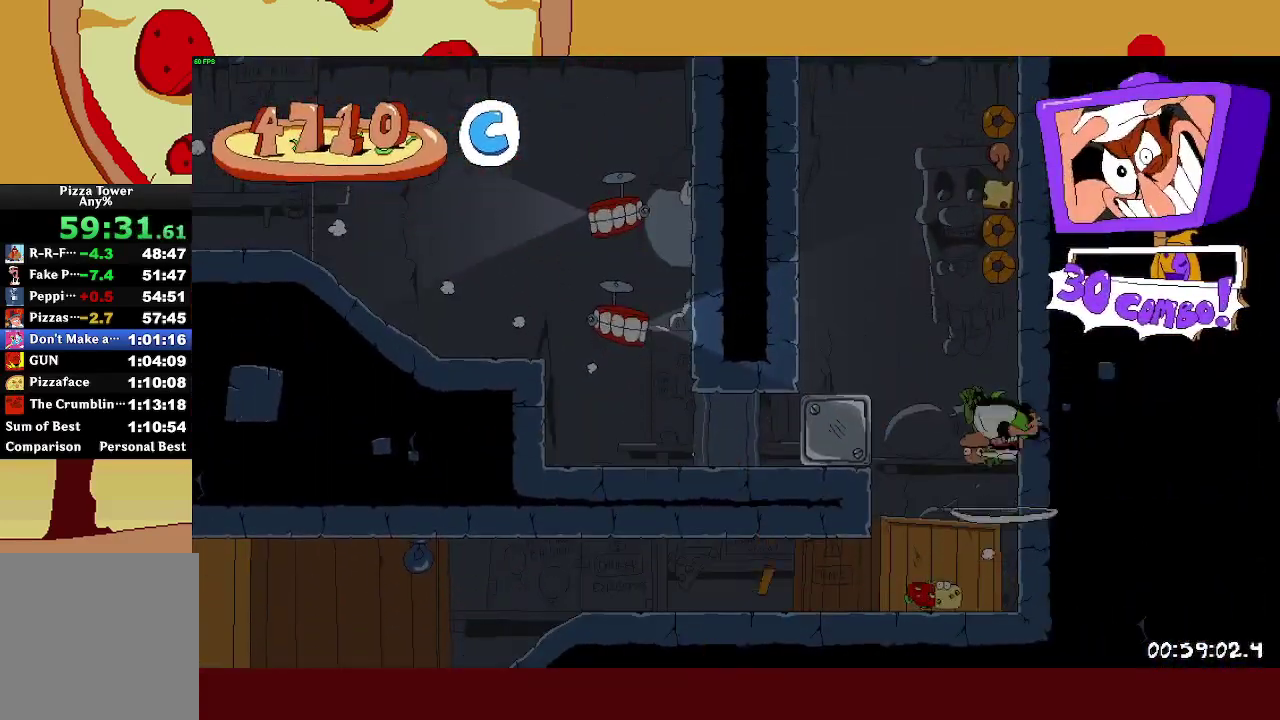
{"buttons": ["R2"], "left_stick": "up-left", "right_stick": "center", "button_events": []}
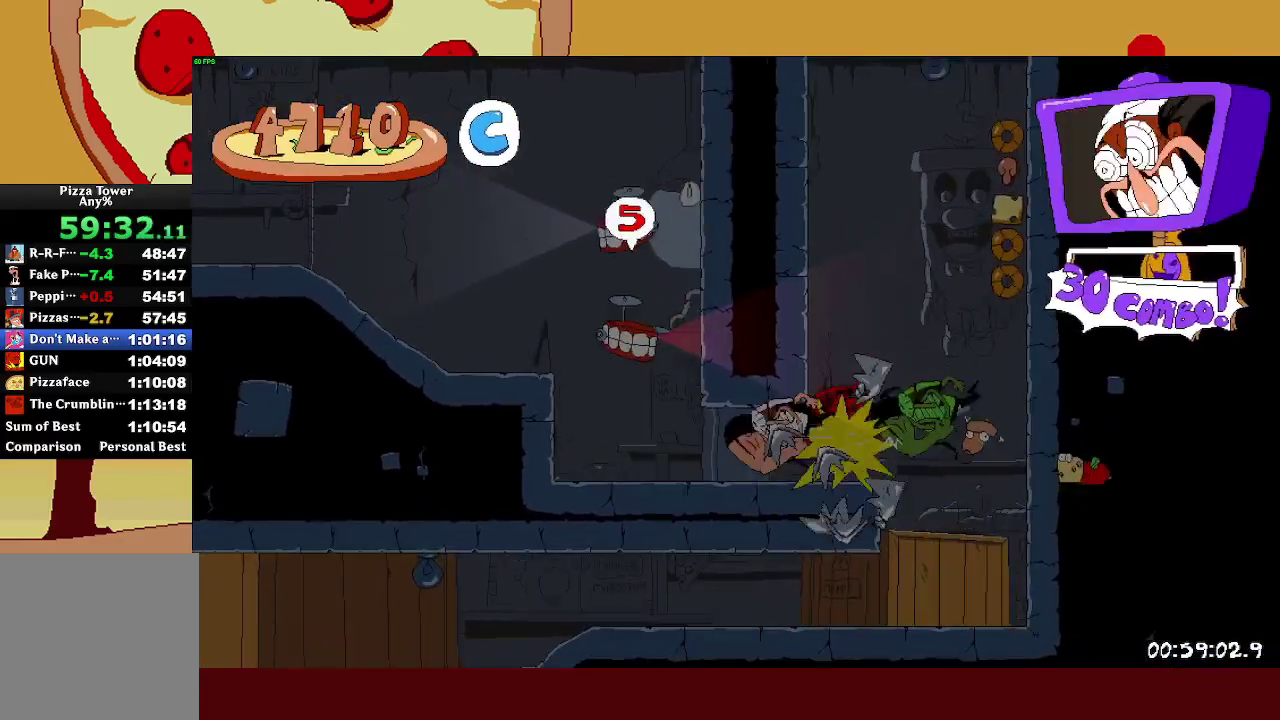
{"buttons": ["R2"], "left_stick": "center", "right_stick": "center", "button_events": [[200, "CROSS", "down"], [300, "CROSS", "up"]]}
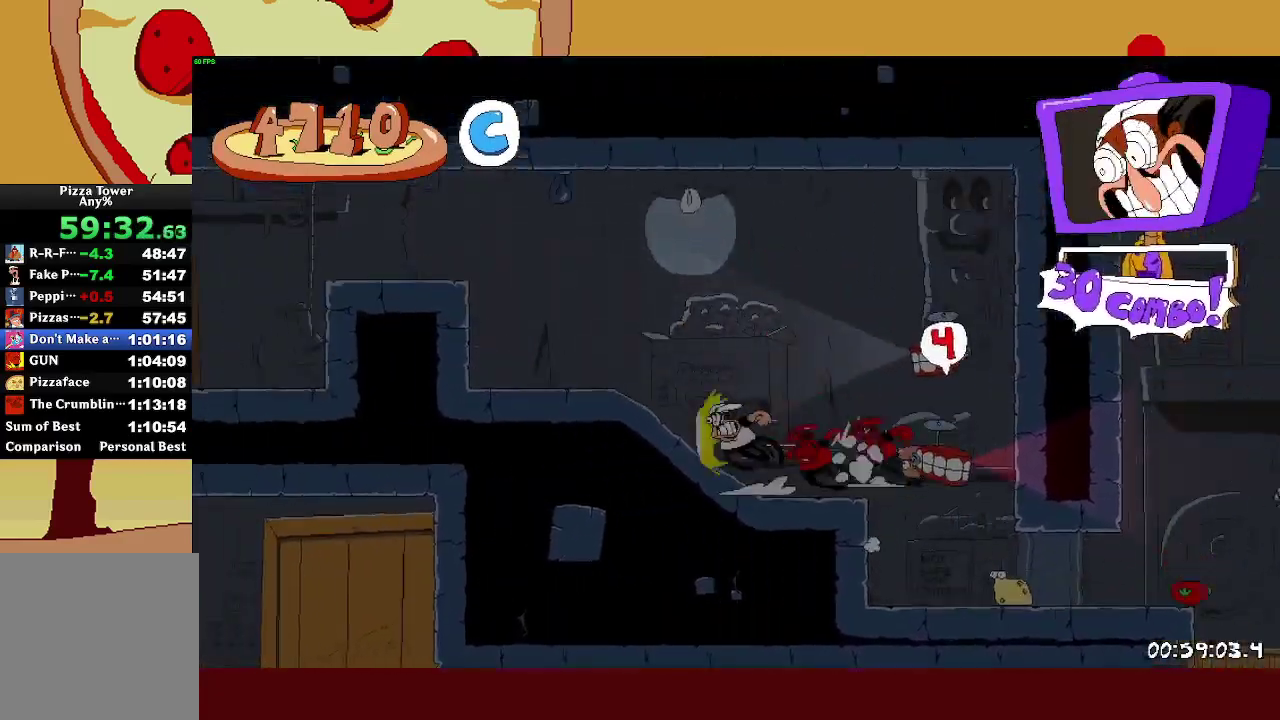
{"buttons": ["L1", "R2"], "left_stick": "center", "right_stick": "center", "button_events": [[133, "CROSS", "down"], [283, "CROSS", "up"], [483, "L1", "down"]]}
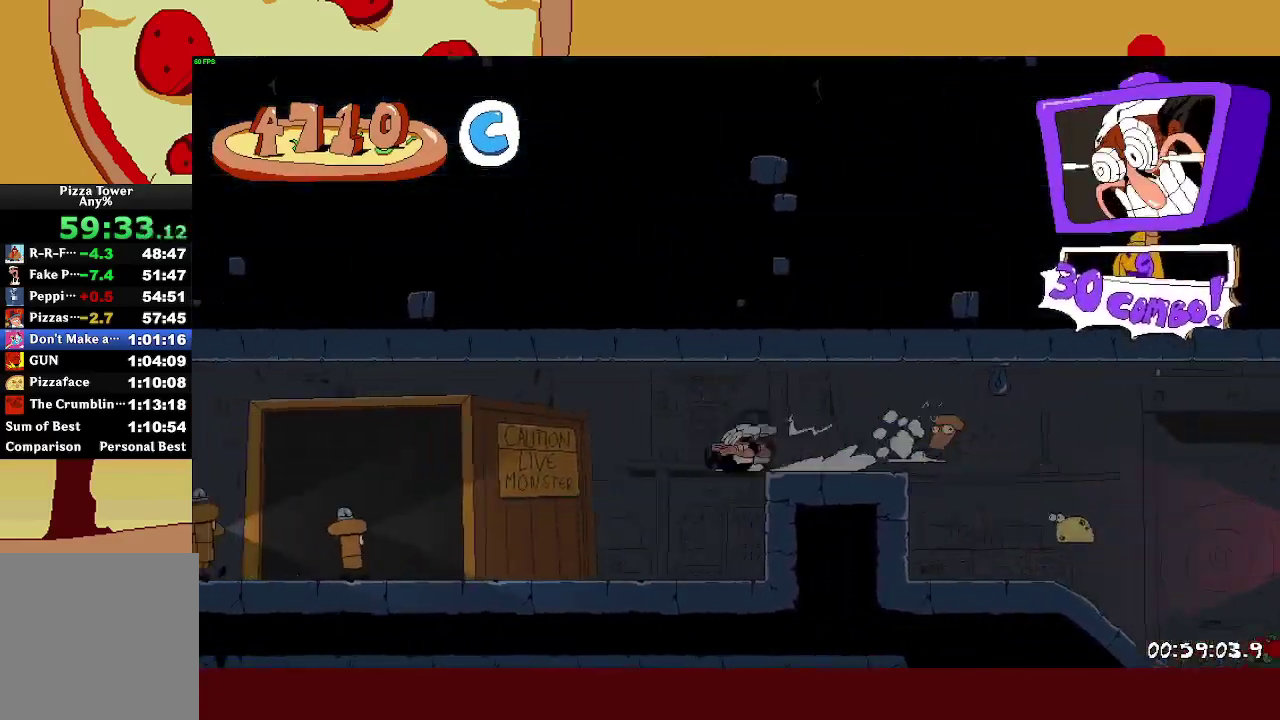
{"buttons": ["CROSS", "R2"], "left_stick": "center", "right_stick": "center", "button_events": [[100, "L1", "up"], [217, "CROSS", "down"]]}
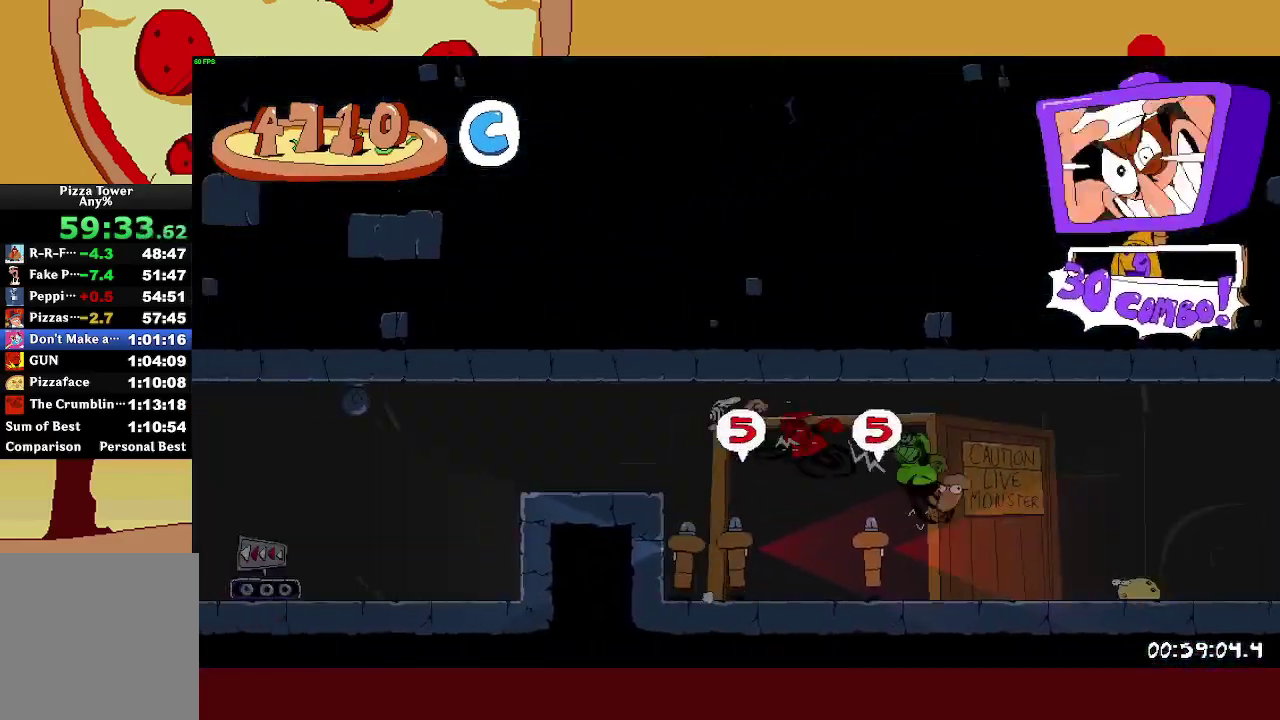
{"buttons": ["R2"], "left_stick": "up-left", "right_stick": "center", "button_events": [[83, "CROSS", "up"], [267, "L1", "down"], [400, "L1", "up"]]}
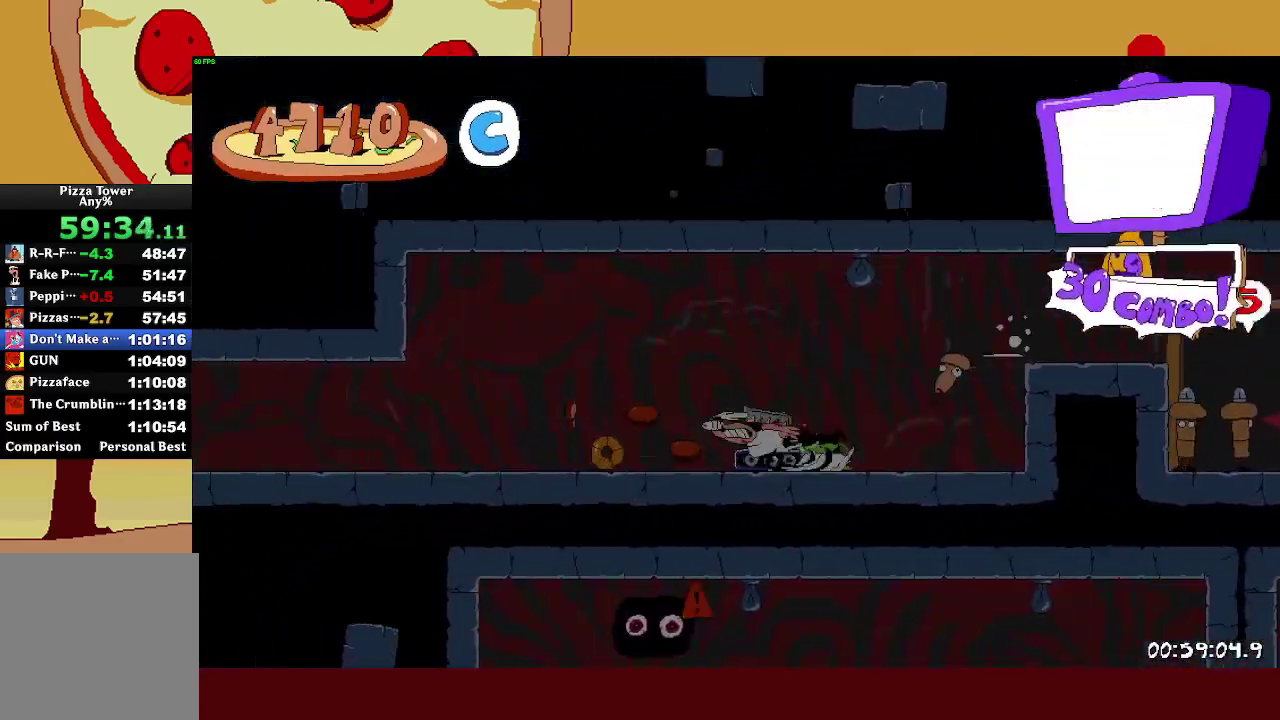
{"buttons": ["R2"], "left_stick": "up-left", "right_stick": "center", "button_events": []}
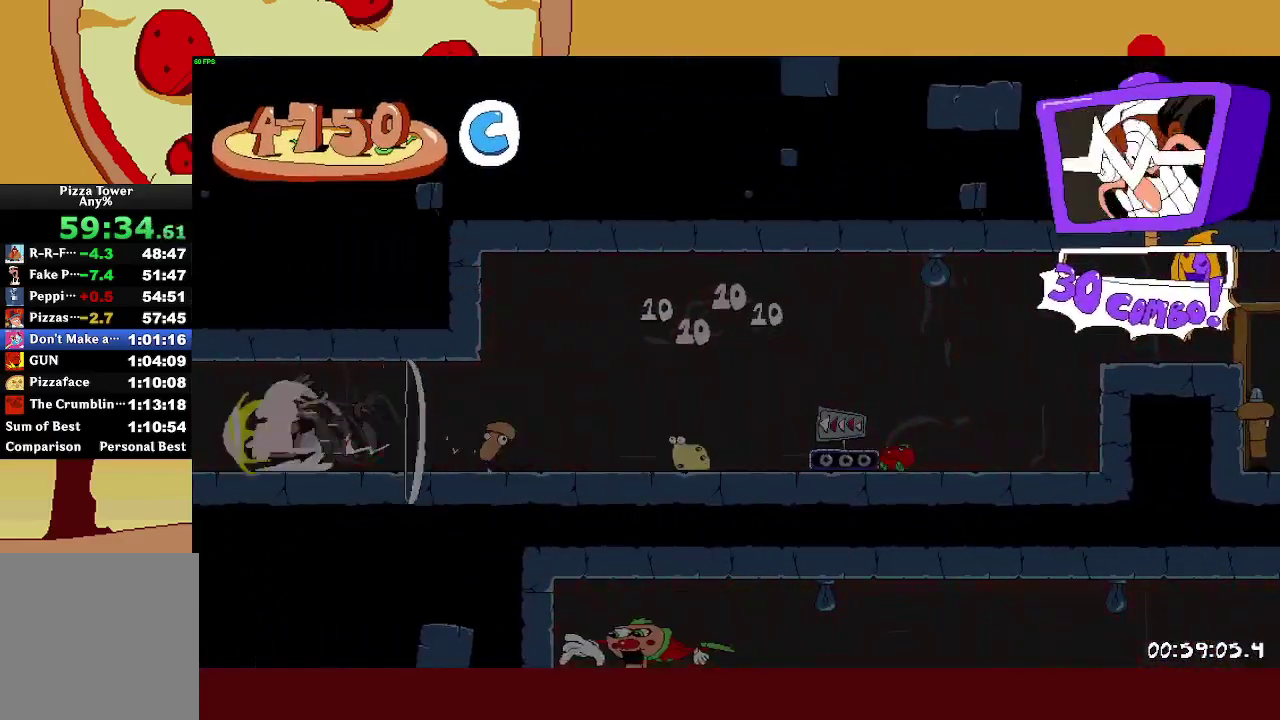
{"buttons": ["R2"], "left_stick": "left", "right_stick": "center", "button_events": []}
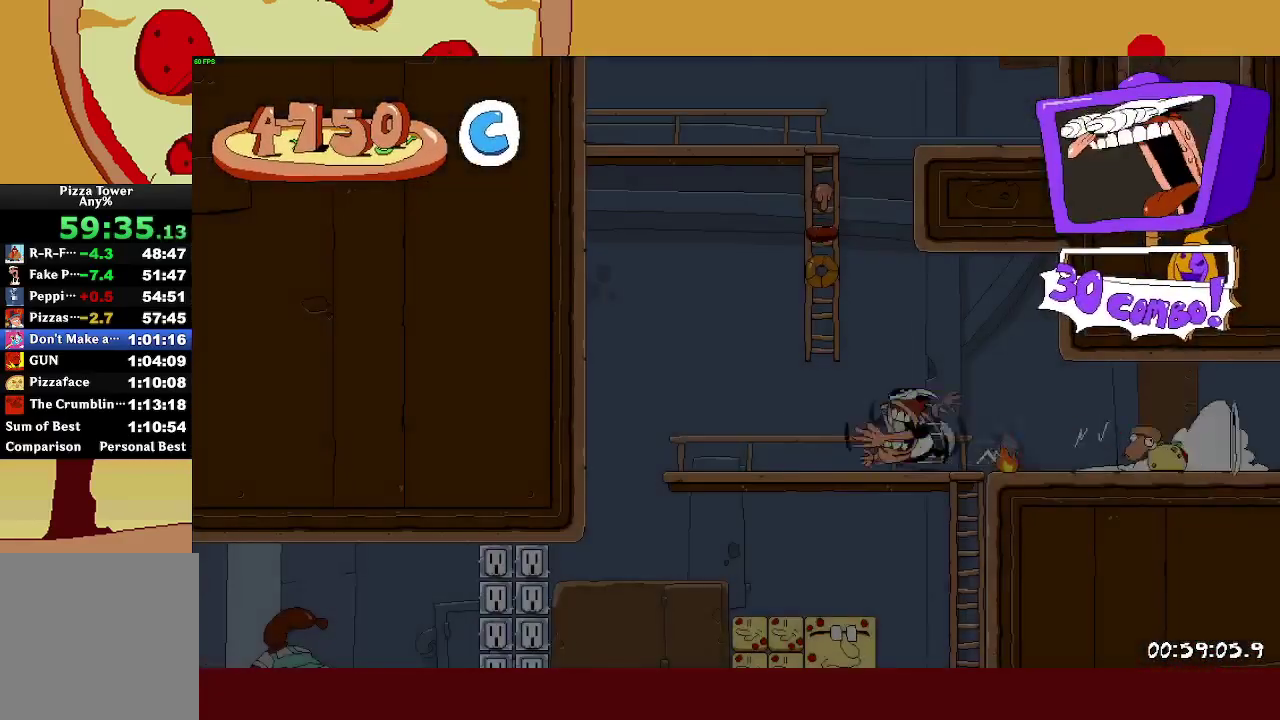
{"buttons": ["R2"], "left_stick": "right", "right_stick": "center", "button_events": [[150, "CROSS", "down"], [250, "CROSS", "up"], [317, "CROSS", "down"], [500, "CROSS", "up"]]}
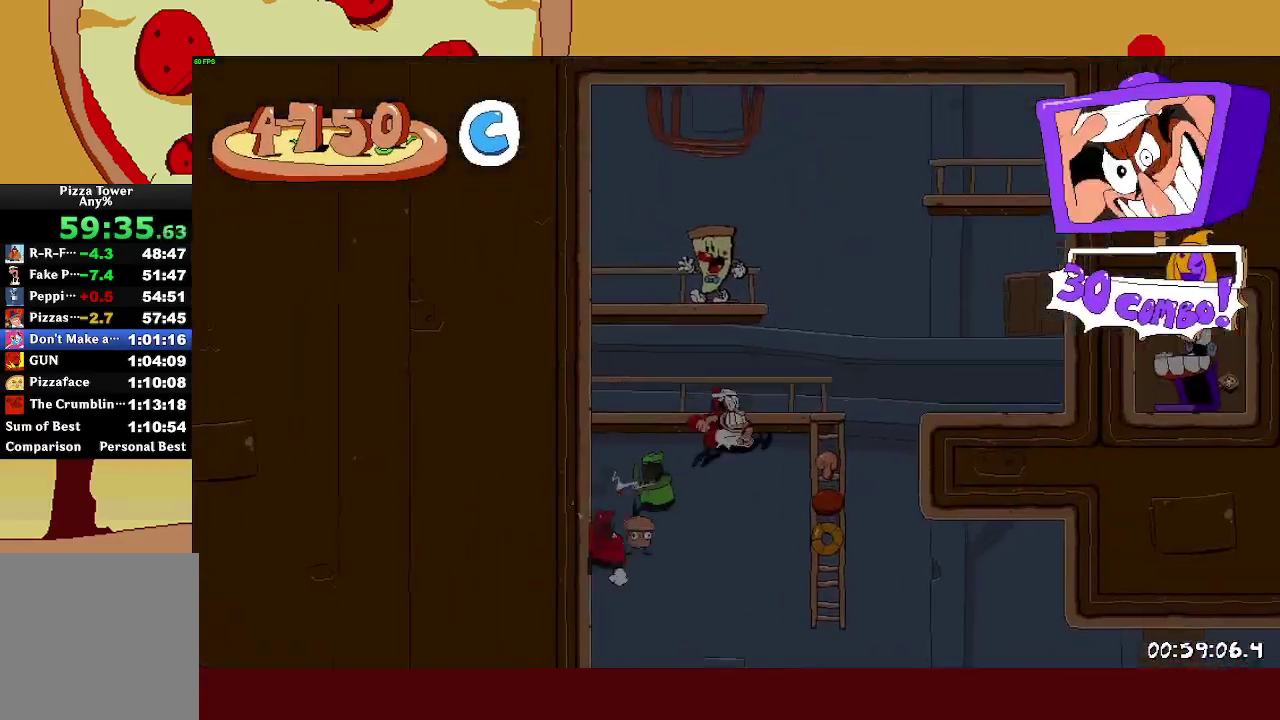
{"buttons": [], "left_stick": "center", "right_stick": "center", "button_events": [[200, "SQUARE", "down"], [250, "R2", "up"], [250, "SQUARE", "up"], [300, "TRIANGLE", "down"], [433, "TRIANGLE", "up"]]}
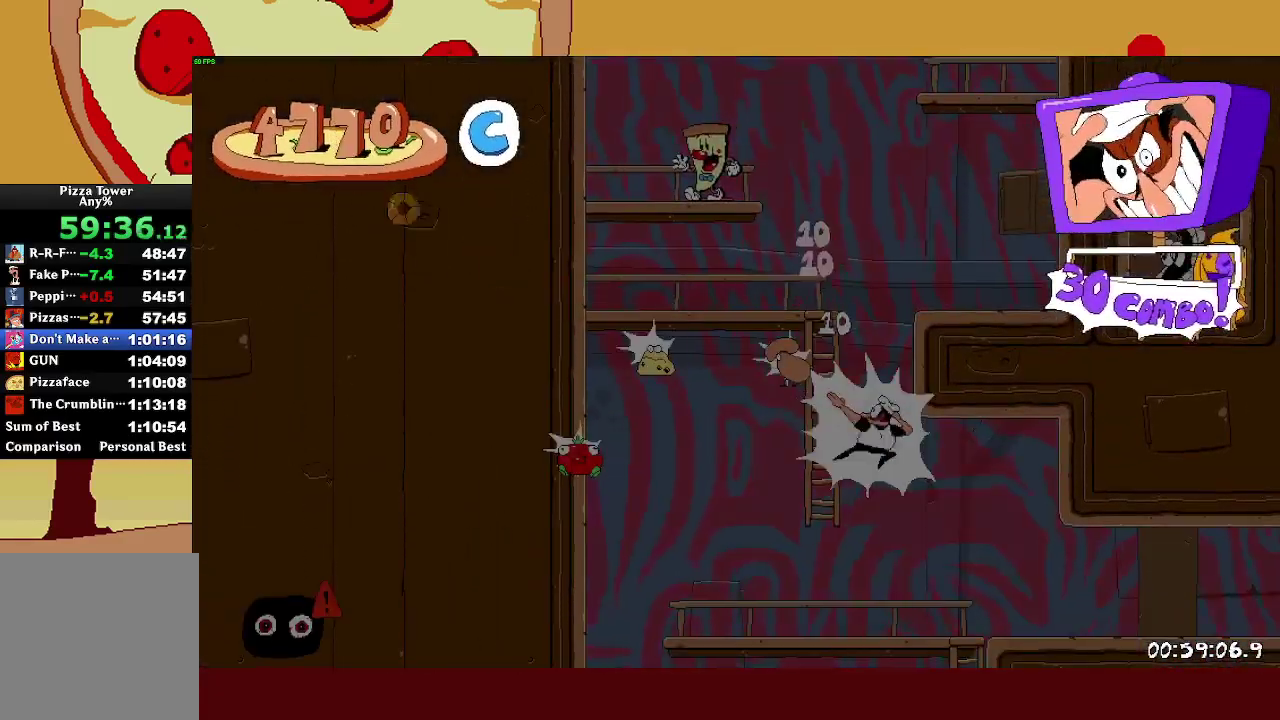
{"buttons": [], "left_stick": "center", "right_stick": "center", "button_events": []}
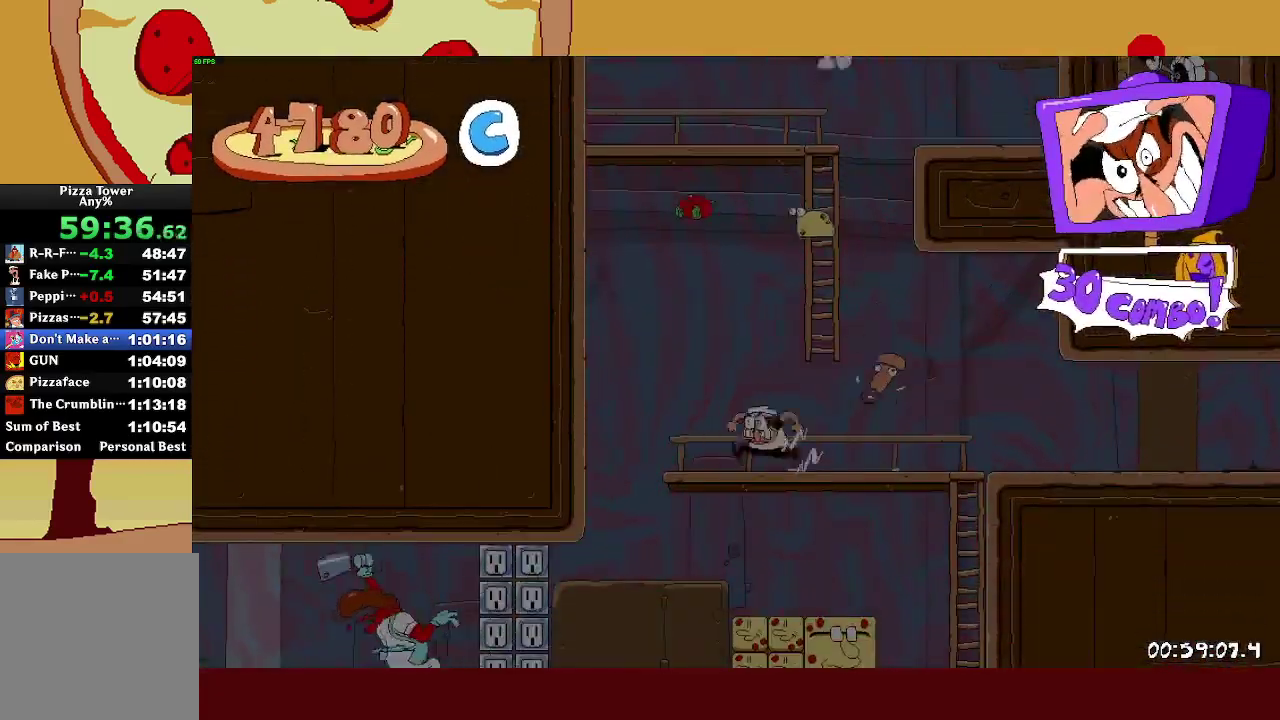
{"buttons": [], "left_stick": "up-left", "right_stick": "center", "button_events": []}
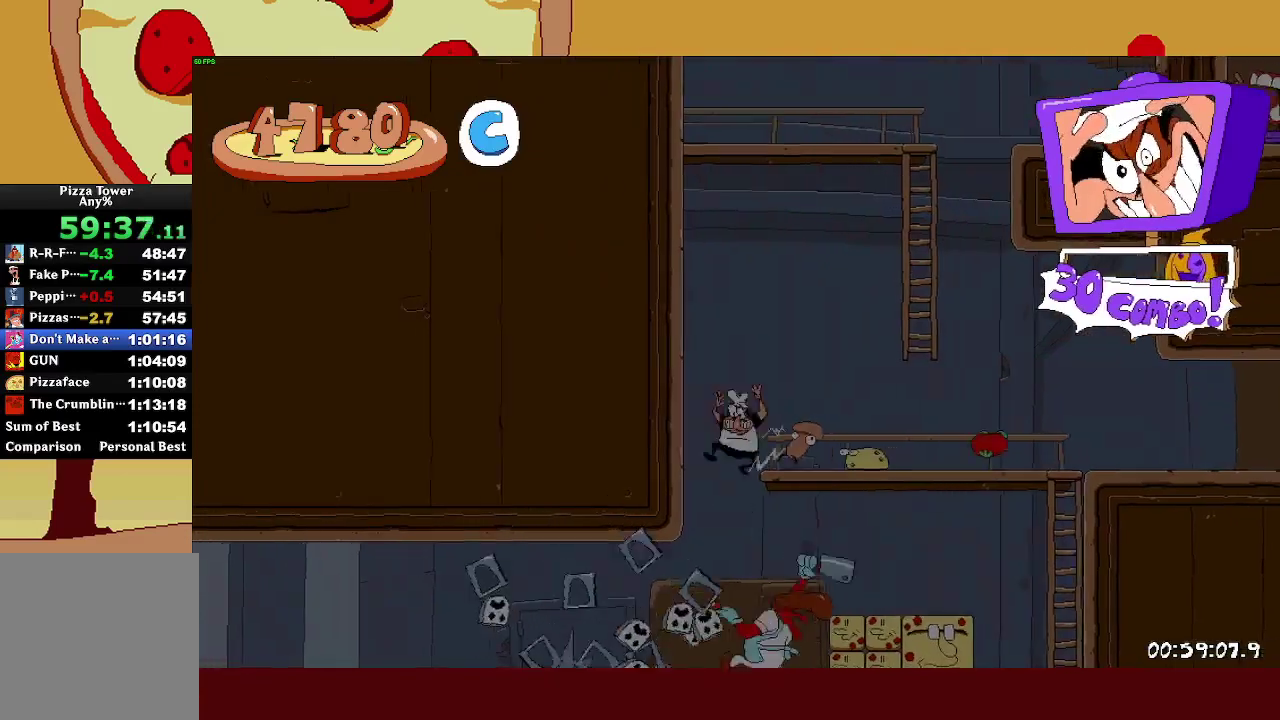
{"buttons": ["SQUARE", "L1", "R2"], "left_stick": "up-left", "right_stick": "center", "button_events": [[183, "R2", "down"], [483, "SQUARE", "down"], [500, "L1", "down"]]}
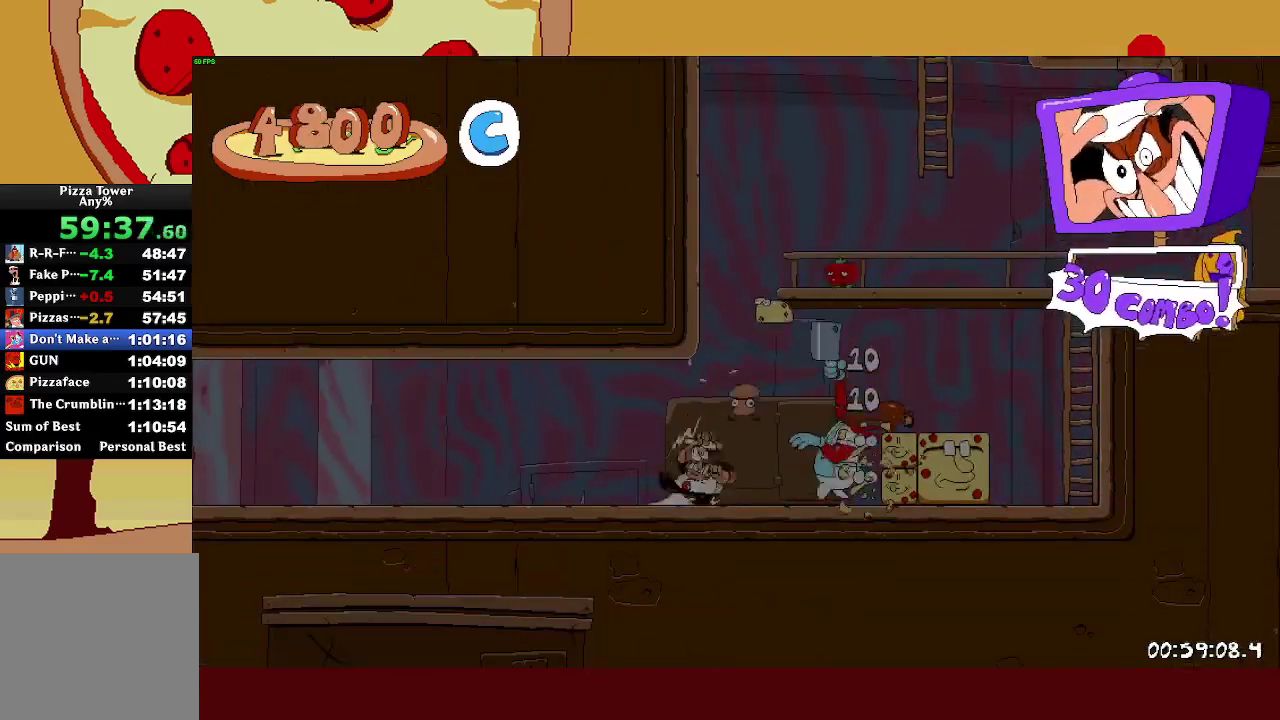
{"buttons": ["R2"], "left_stick": "up-left", "right_stick": "center", "button_events": [[83, "SQUARE", "up"], [117, "L1", "up"]]}
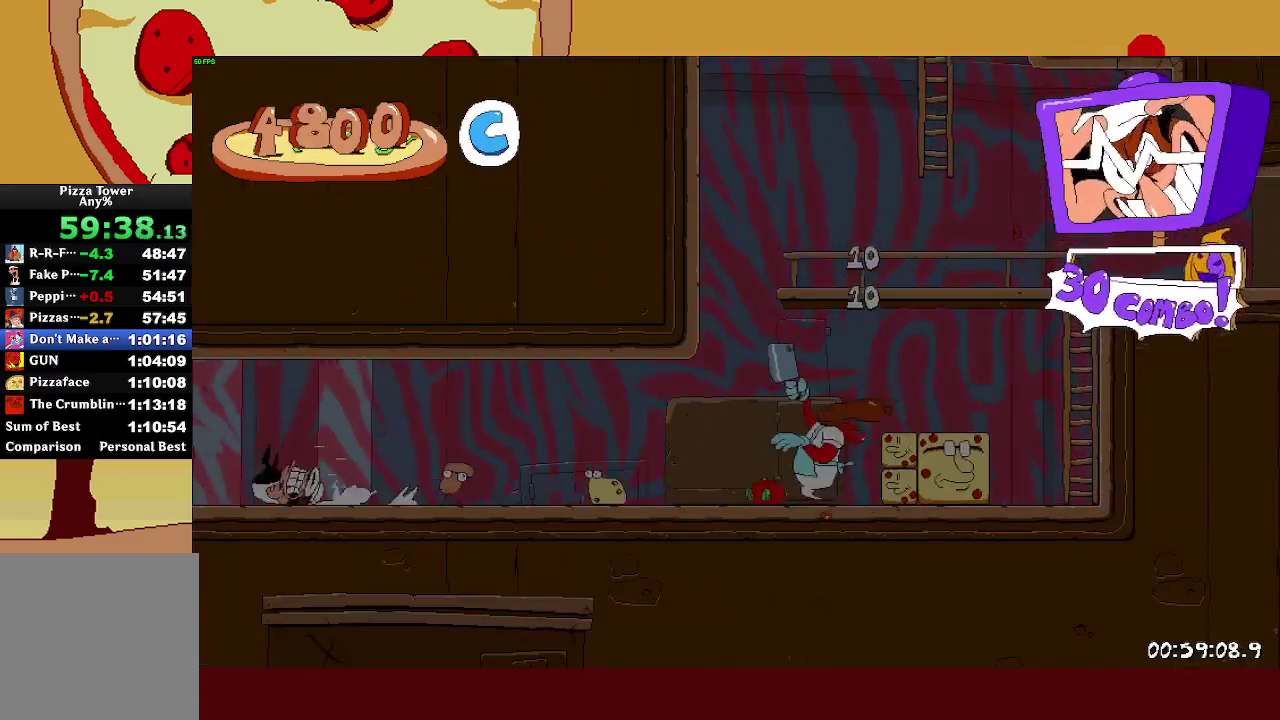
{"buttons": ["R2"], "left_stick": "up-left", "right_stick": "center", "button_events": []}
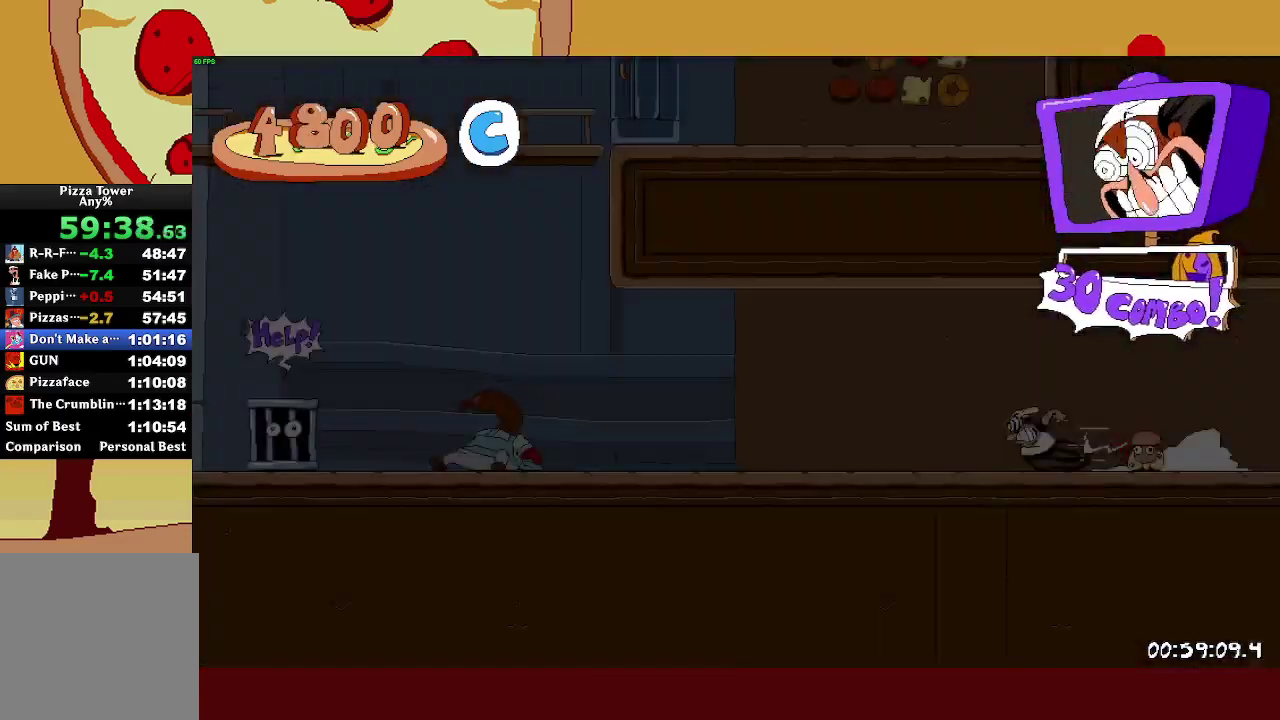
{"buttons": ["R2"], "left_stick": "up-left", "right_stick": "center", "button_events": []}
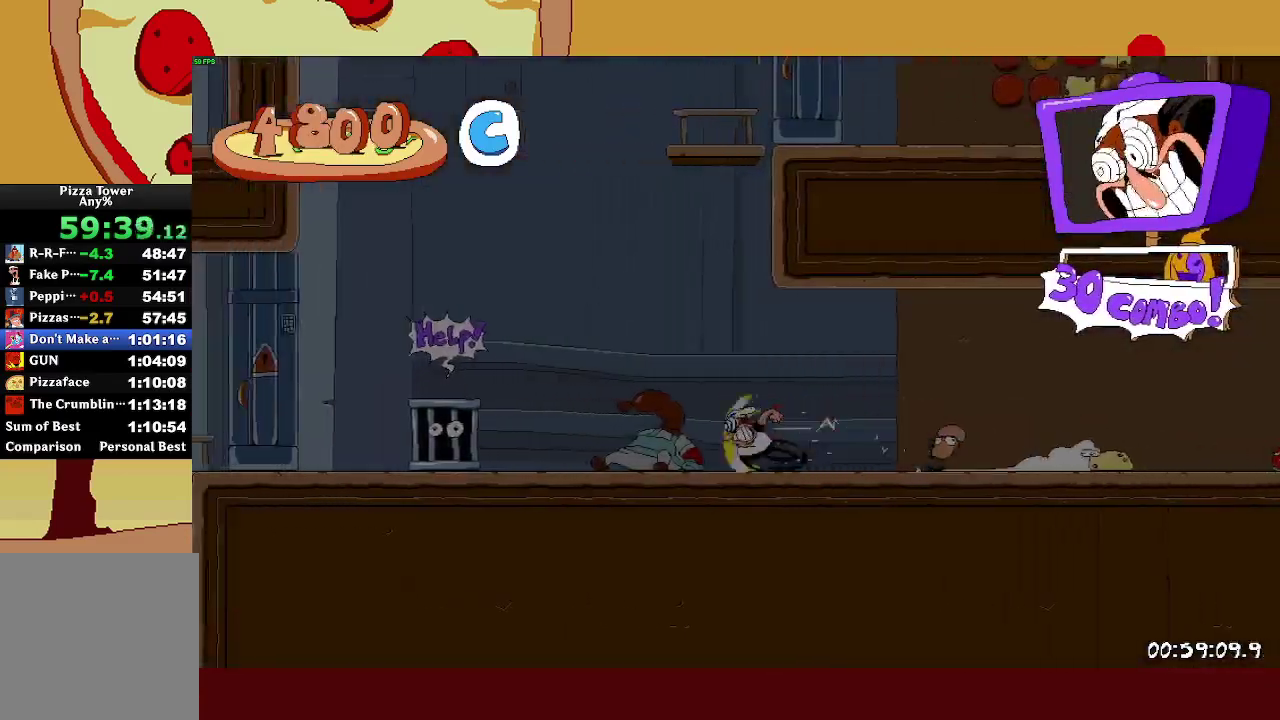
{"buttons": ["CROSS", "R2"], "left_stick": "up-left", "right_stick": "center", "button_events": [[367, "CROSS", "down"]]}
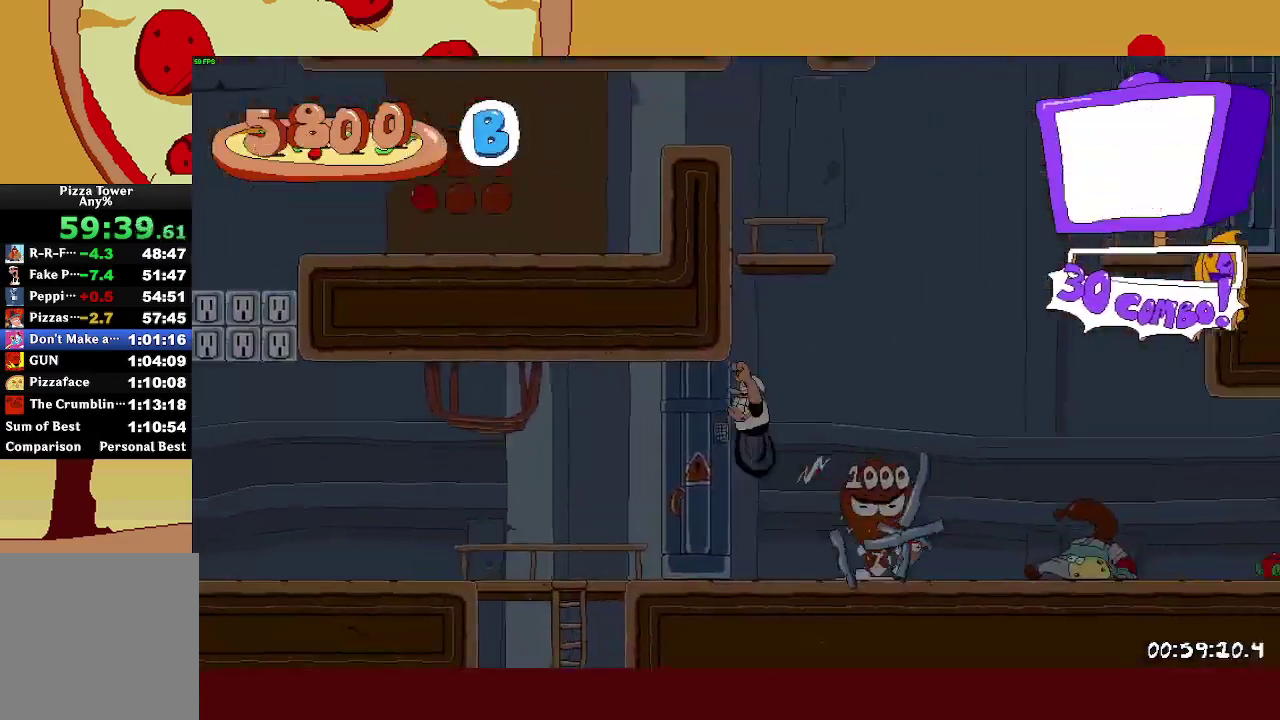
{"buttons": [], "left_stick": "right", "right_stick": "center", "button_events": [[33, "CROSS", "up"], [333, "CROSS", "down"], [467, "R2", "up"], [483, "CROSS", "up"]]}
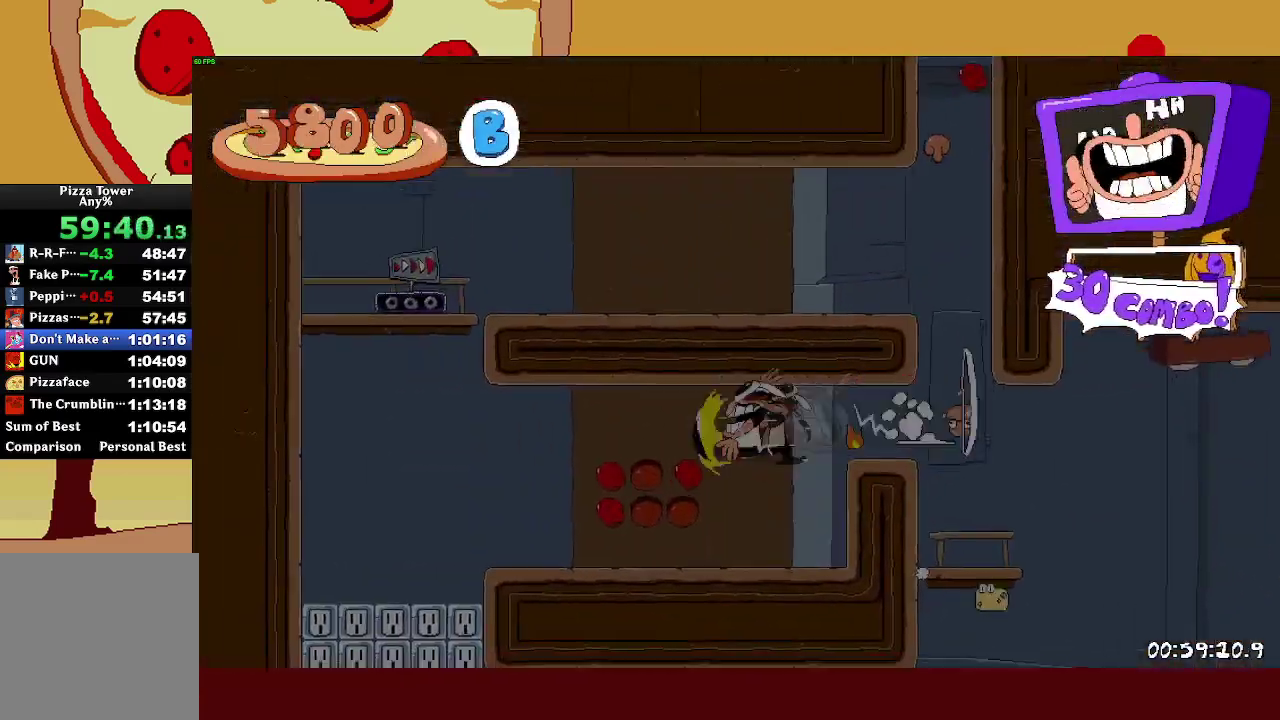
{"buttons": [], "left_stick": "right", "right_stick": "center", "button_events": []}
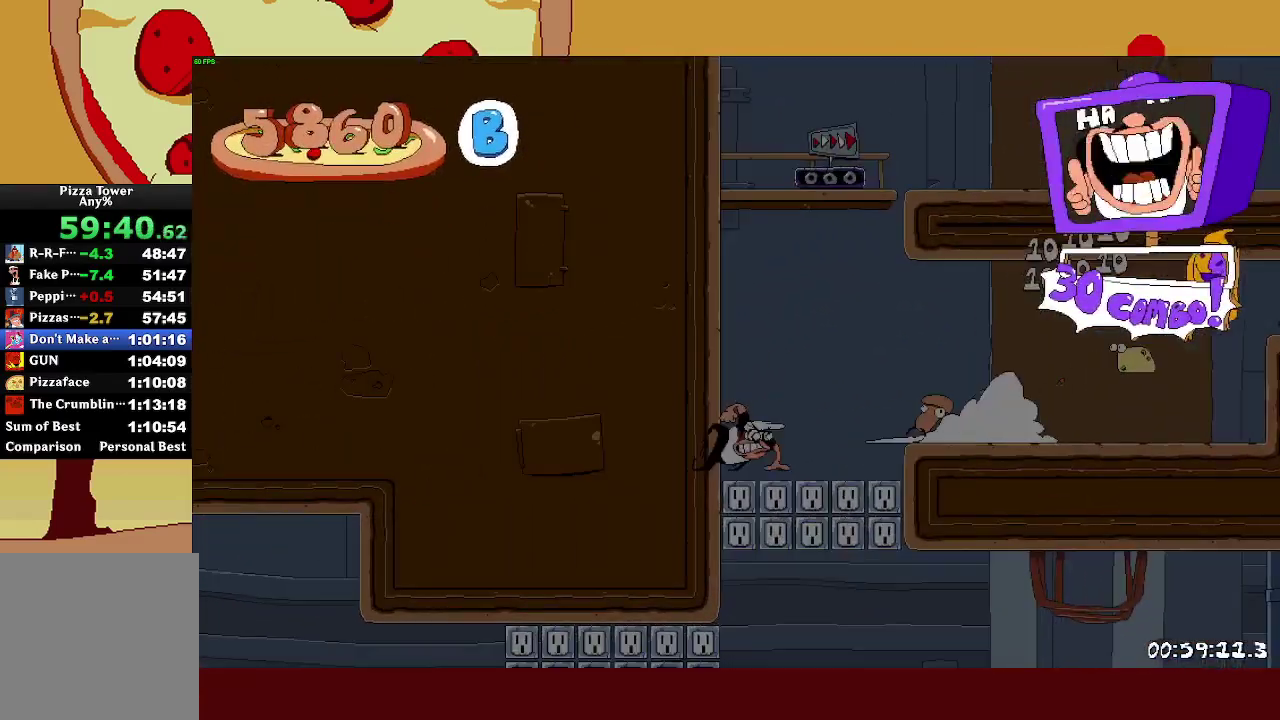
{"buttons": [], "left_stick": "right", "right_stick": "center", "button_events": []}
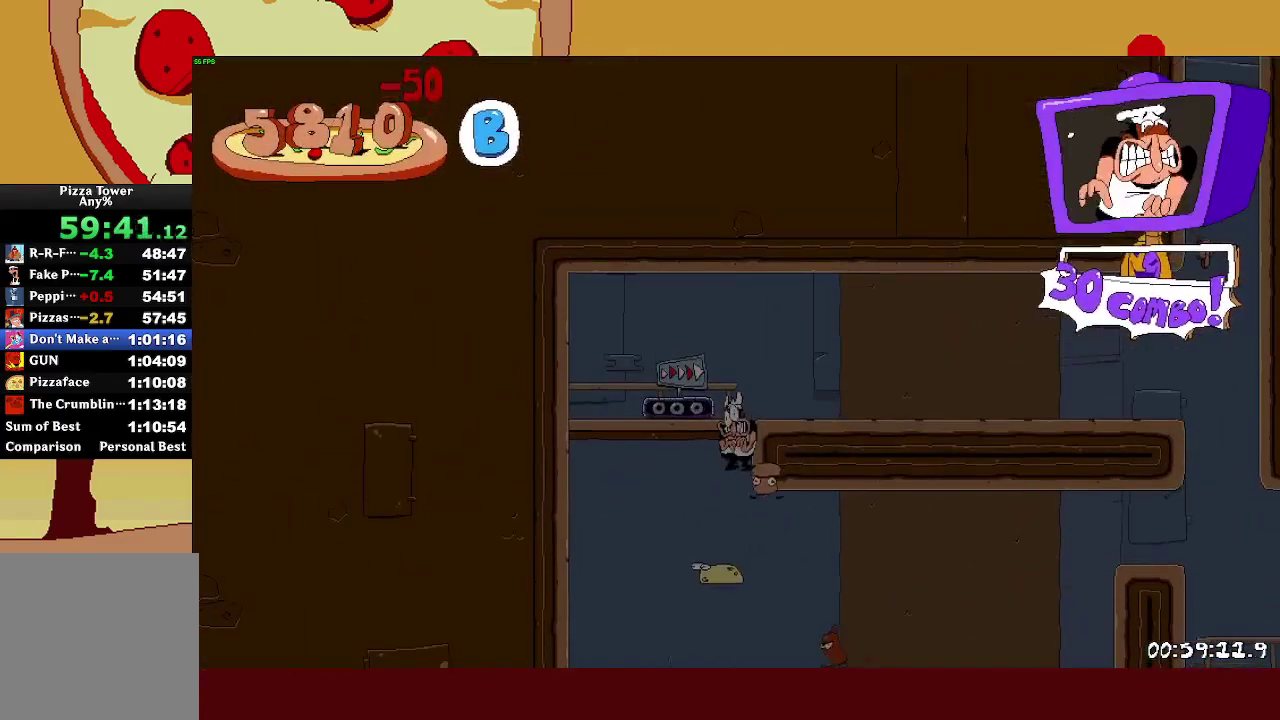
{"buttons": [], "left_stick": "up-left", "right_stick": "center", "button_events": []}
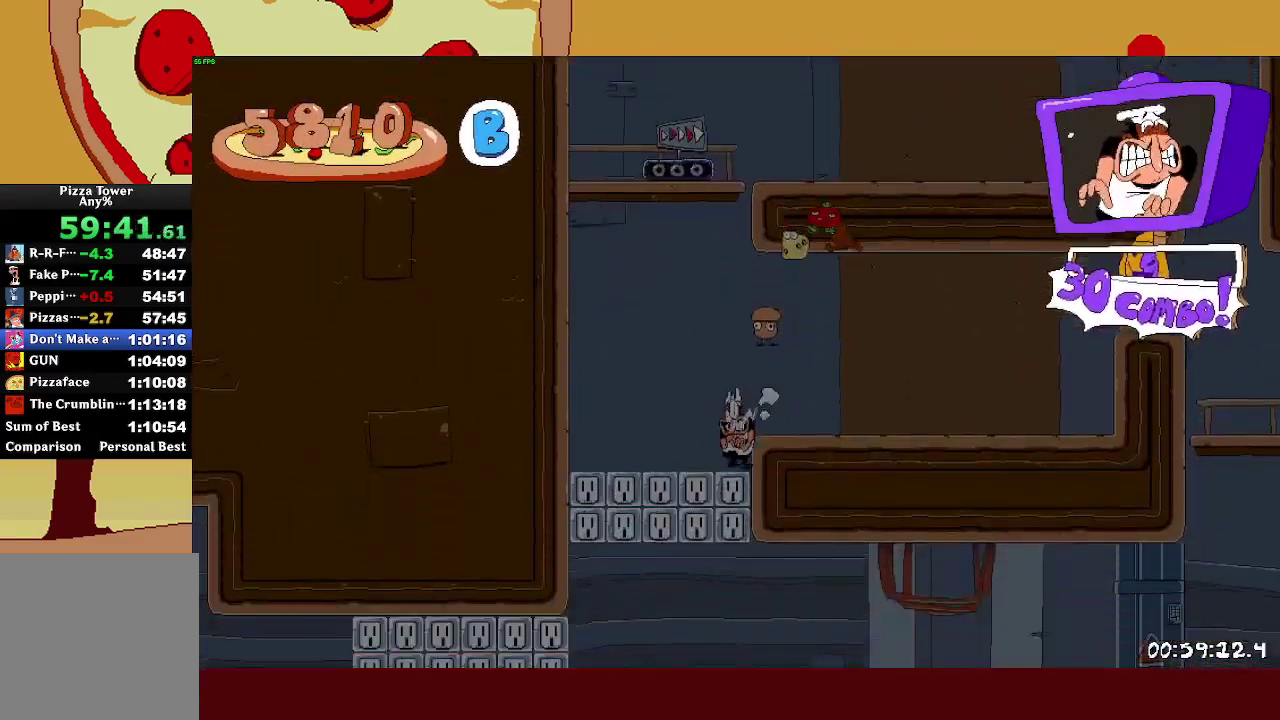
{"buttons": ["SQUARE", "R2"], "left_stick": "up-right", "right_stick": "center", "button_events": [[50, "CROSS", "down"], [367, "R2", "down"], [367, "SQUARE", "down"], [383, "CROSS", "up"]]}
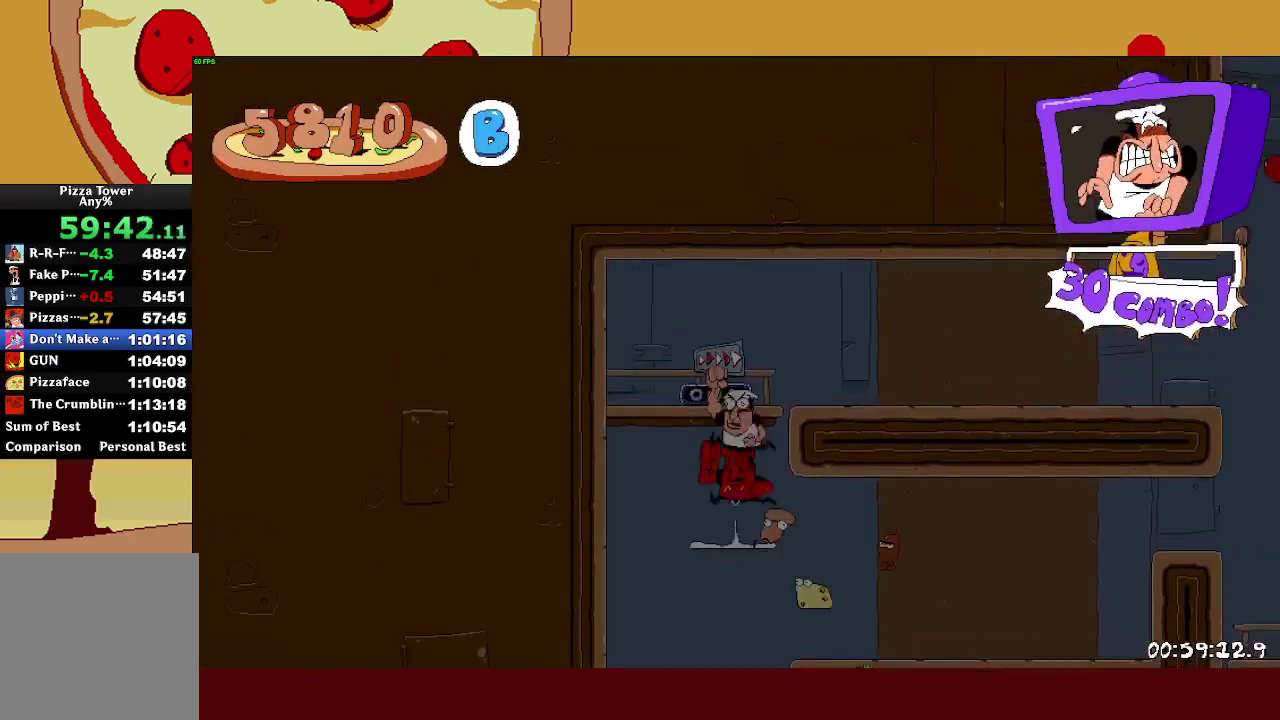
{"buttons": ["R2"], "left_stick": "right", "right_stick": "center", "button_events": [[100, "SQUARE", "up"]]}
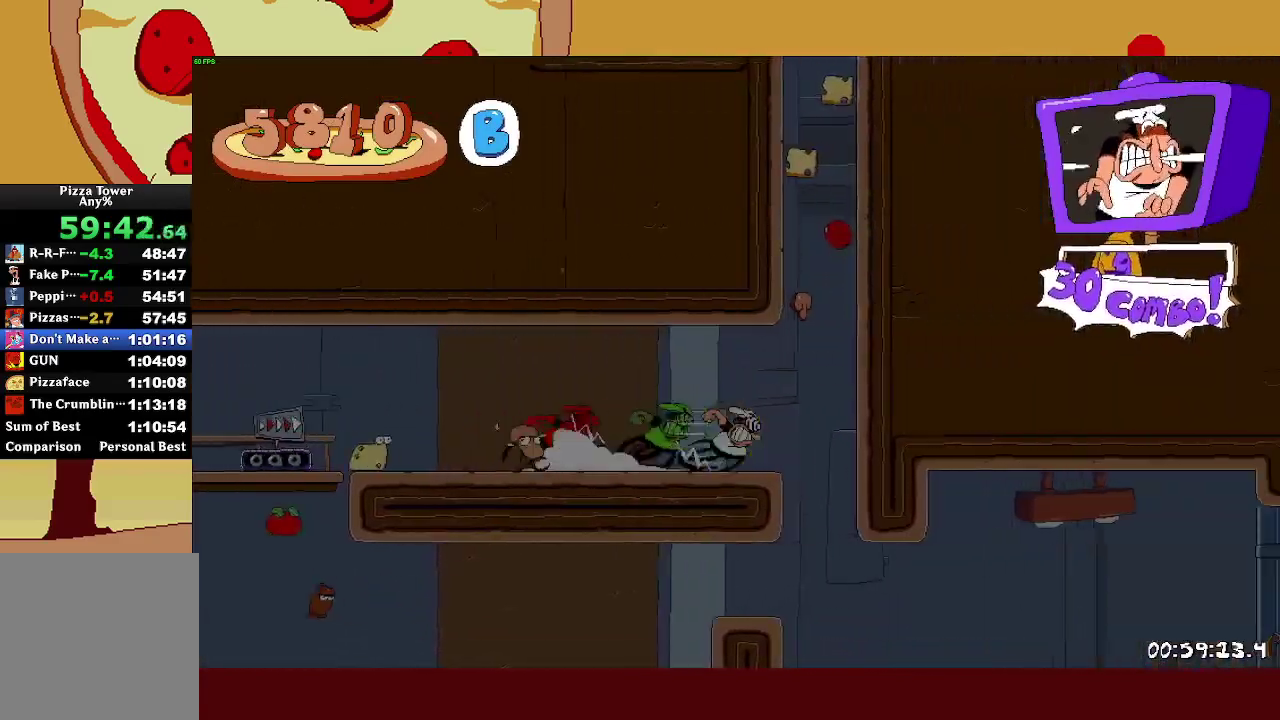
{"buttons": [], "left_stick": "center", "right_stick": "center", "button_events": [[17, "CROSS", "down"], [167, "CROSS", "up"], [217, "R2", "up"], [300, "TRIANGLE", "down"], [367, "TRIANGLE", "up"]]}
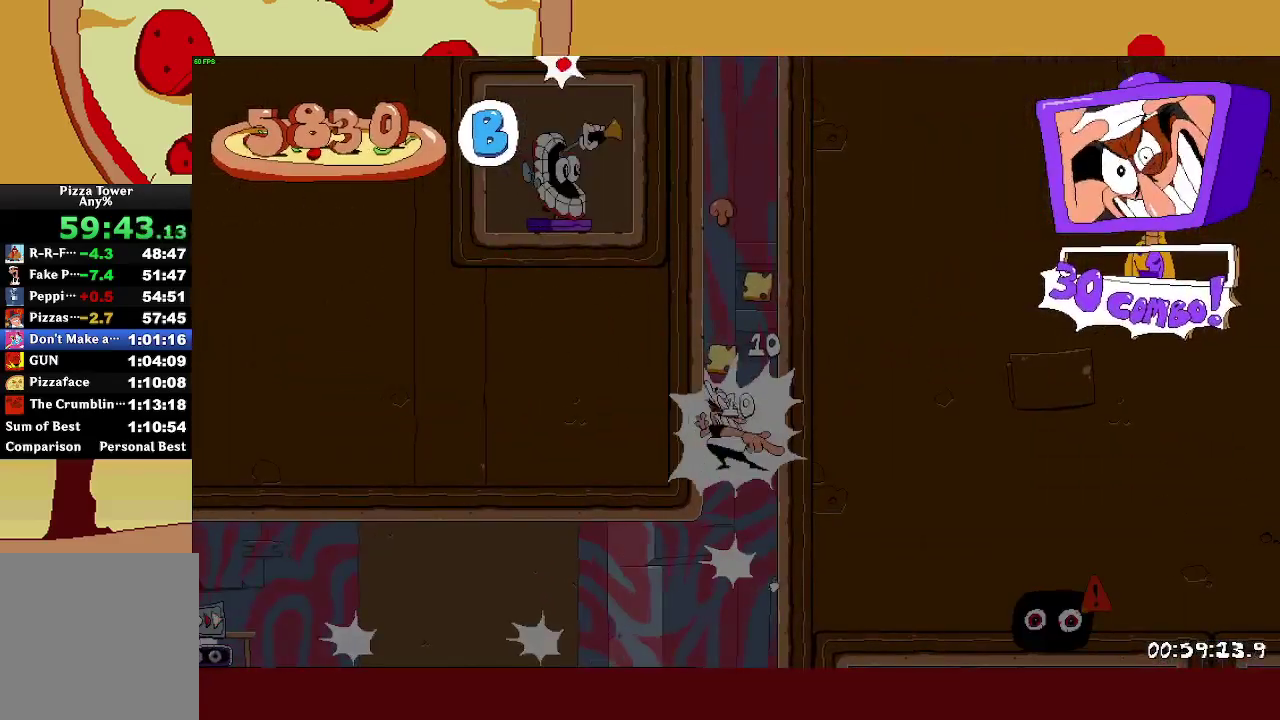
{"buttons": [], "left_stick": "center", "right_stick": "center", "button_events": []}
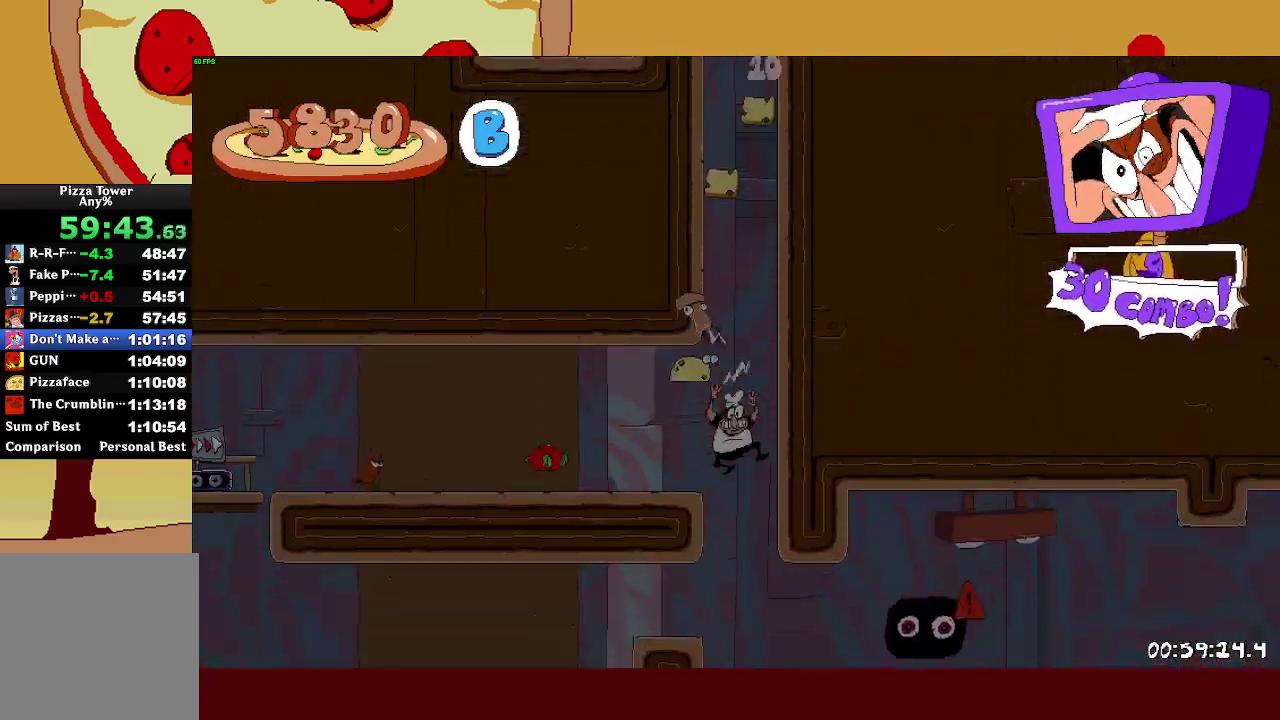
{"buttons": [], "left_stick": "right", "right_stick": "center", "button_events": []}